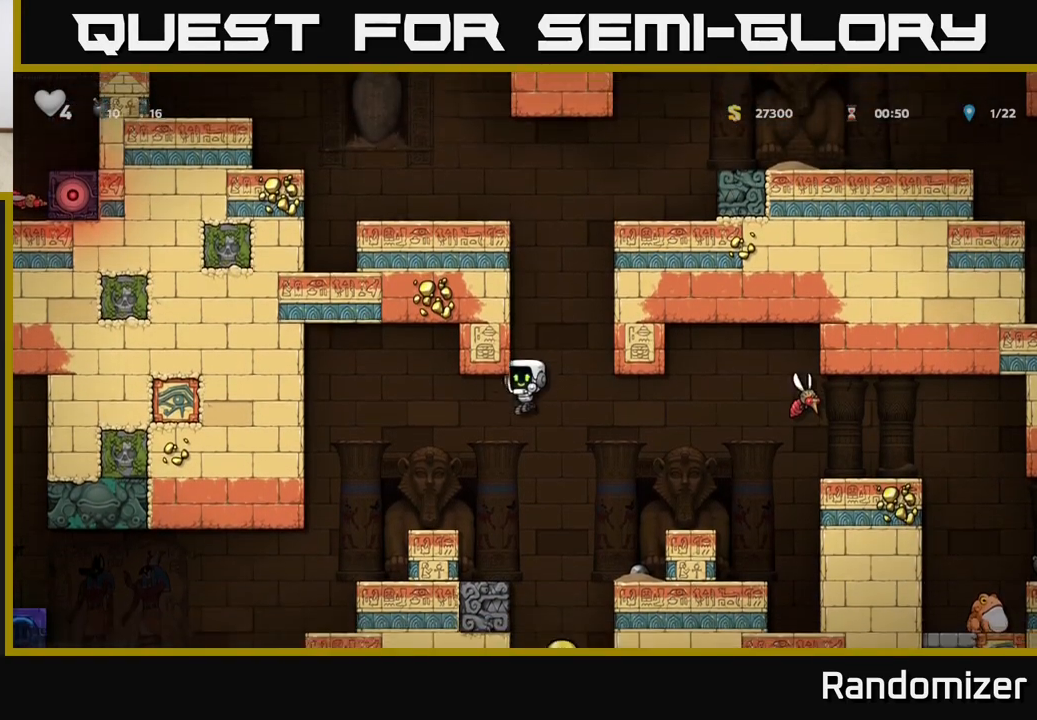
Gameplay with a controller (Xbox layout); each line is a JSON object with the inputs held at the frame after it. "events" lists button and stick changes between this image and that frame as [ms after this image, input, new state], when the widget could be followed in between.
{"buttons": ["A"], "left_stick": "right", "right_stick": "center", "events": [[133, "left_stick", "center"], [350, "left_stick", "right"], [367, "A", "down"]]}
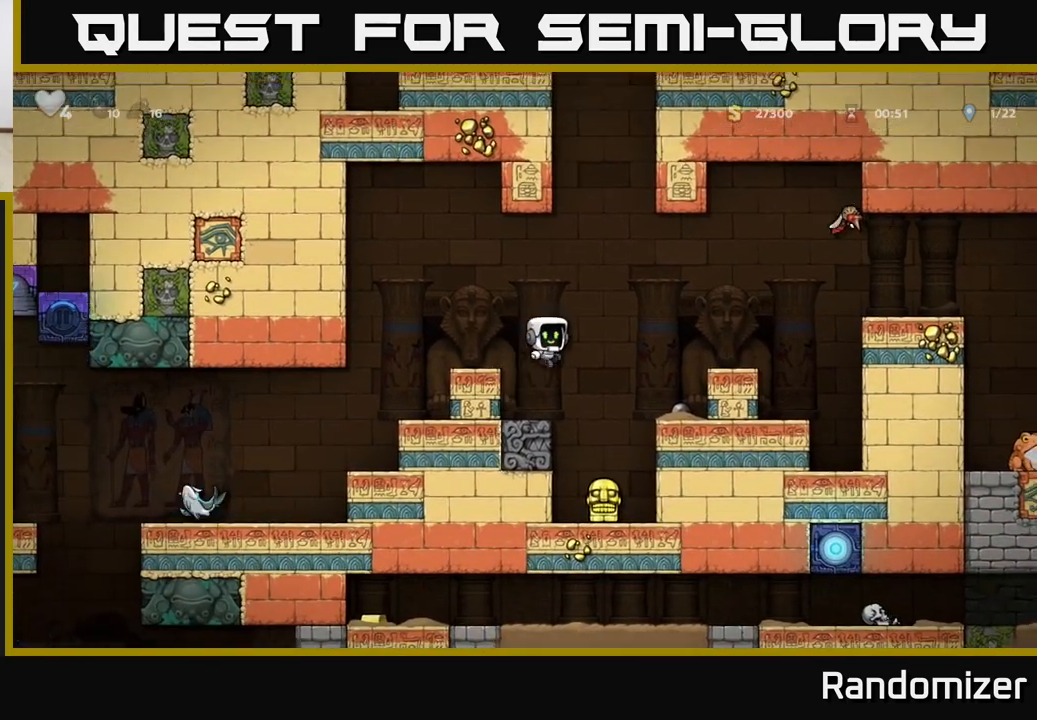
{"buttons": ["X"], "left_stick": "down", "right_stick": "center", "events": [[17, "A", "up"], [183, "left_stick", "center"], [400, "left_stick", "down"], [483, "X", "down"]]}
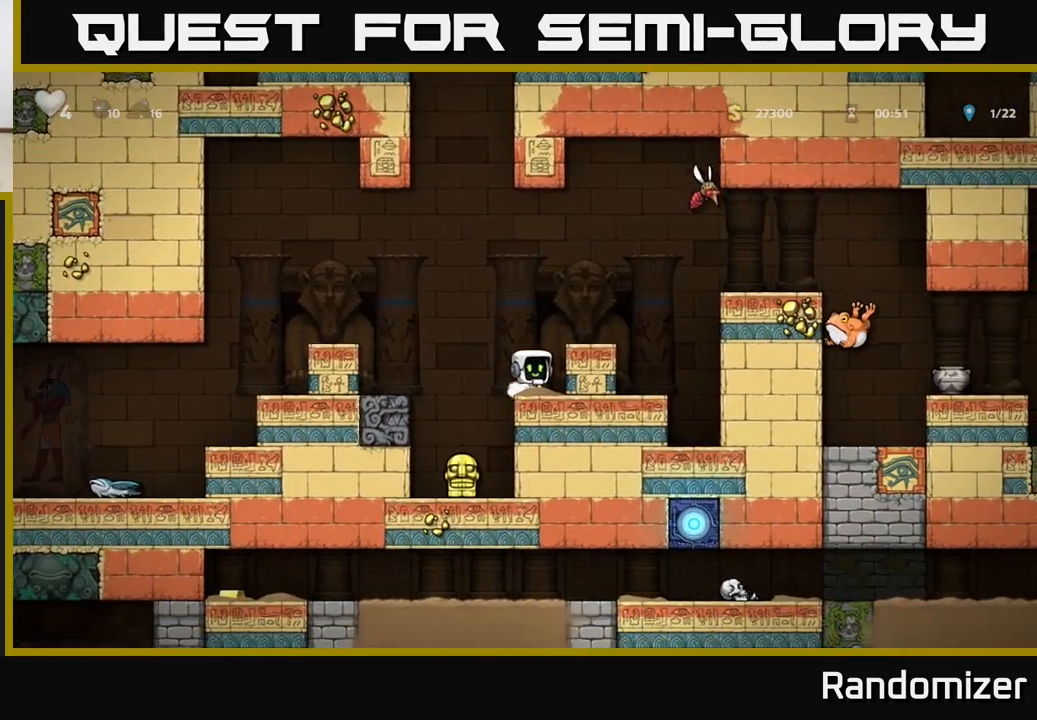
{"buttons": [], "left_stick": "center", "right_stick": "center", "events": [[100, "X", "up"], [133, "left_stick", "left"], [217, "left_stick", "down"], [233, "X", "down"], [350, "X", "up"], [400, "left_stick", "center"]]}
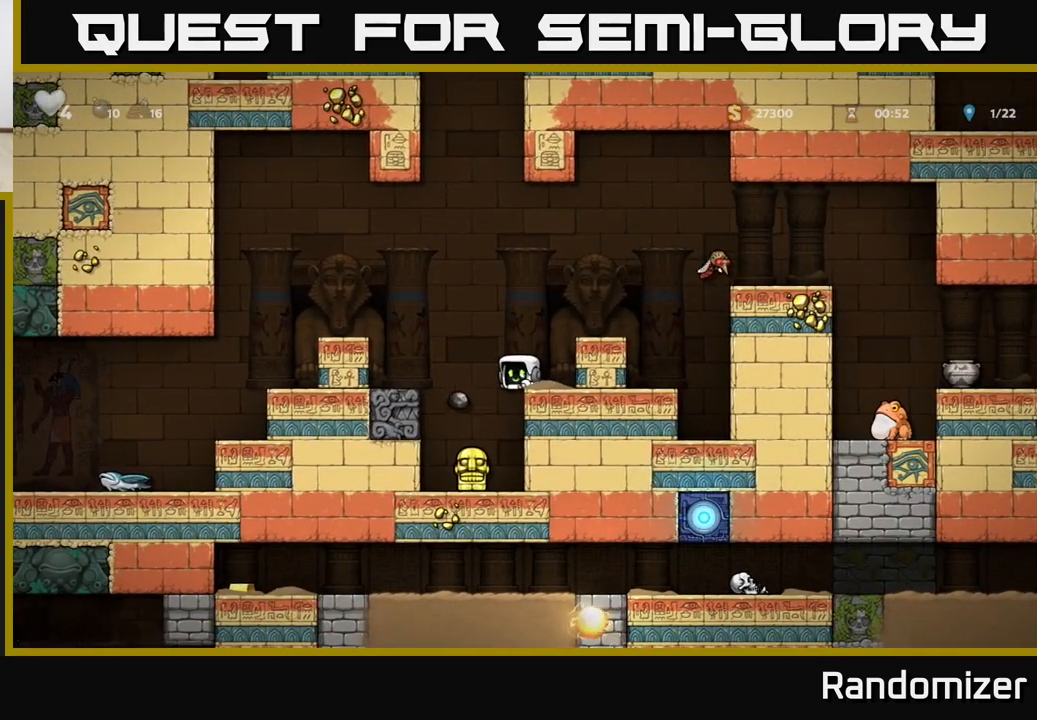
{"buttons": [], "left_stick": "left", "right_stick": "center", "events": [[467, "left_stick", "left"]]}
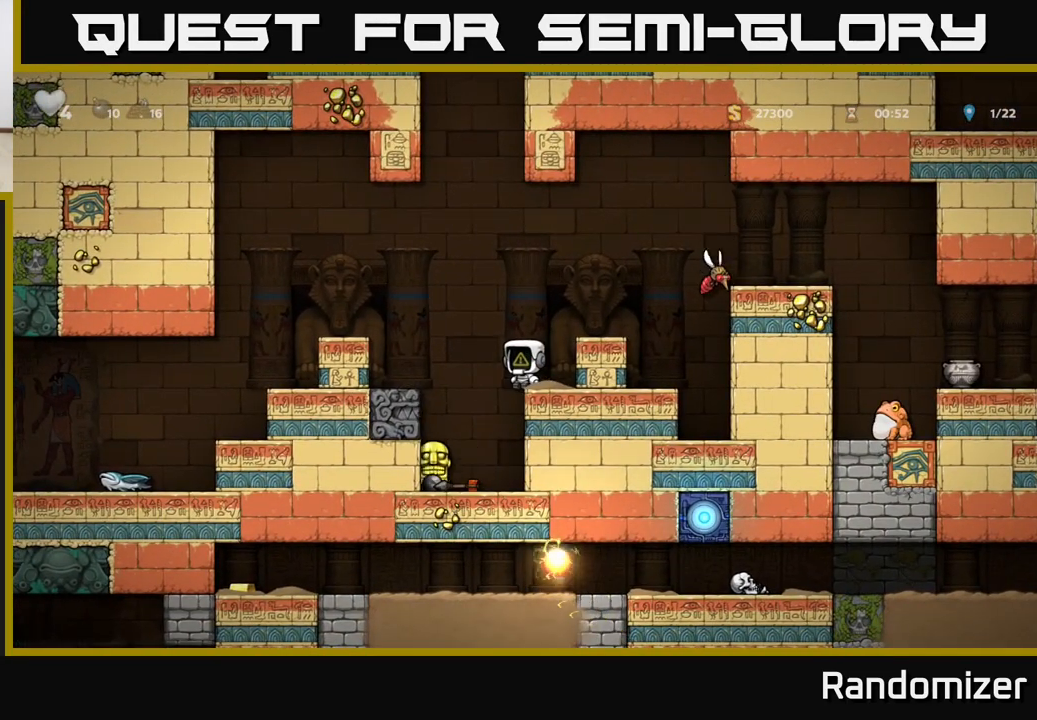
{"buttons": [], "left_stick": "down-left", "right_stick": "center", "events": [[67, "left_stick", "center"], [333, "left_stick", "left"], [467, "left_stick", "down-left"]]}
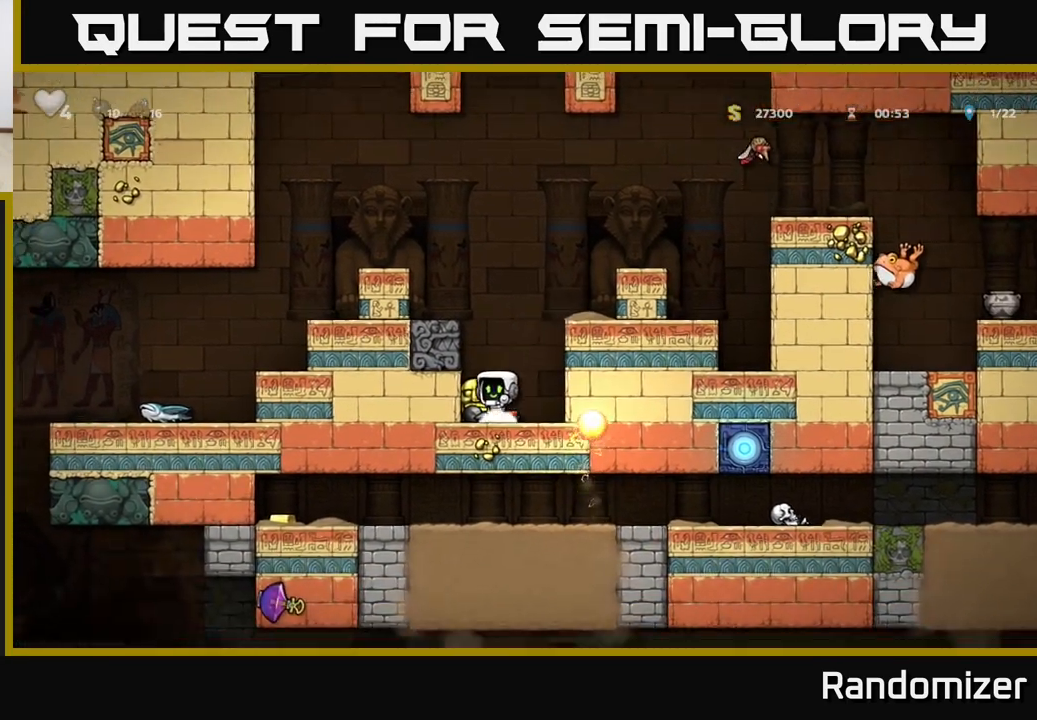
{"buttons": ["X"], "left_stick": "down", "right_stick": "center", "events": [[17, "left_stick", "down"], [83, "X", "down"], [217, "X", "up"], [217, "left_stick", "right"], [350, "left_stick", "down"], [383, "X", "down"]]}
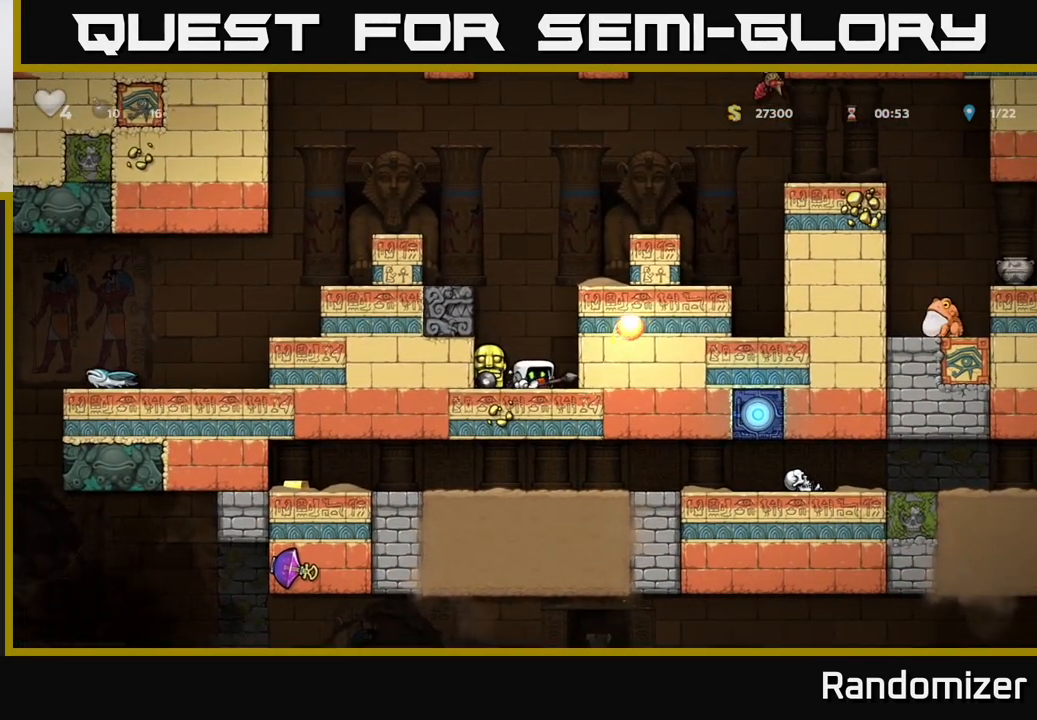
{"buttons": [], "left_stick": "right", "right_stick": "center", "events": [[17, "X", "up"], [100, "left_stick", "left"], [250, "left_stick", "down"], [300, "X", "down"], [433, "X", "up"], [467, "left_stick", "right"]]}
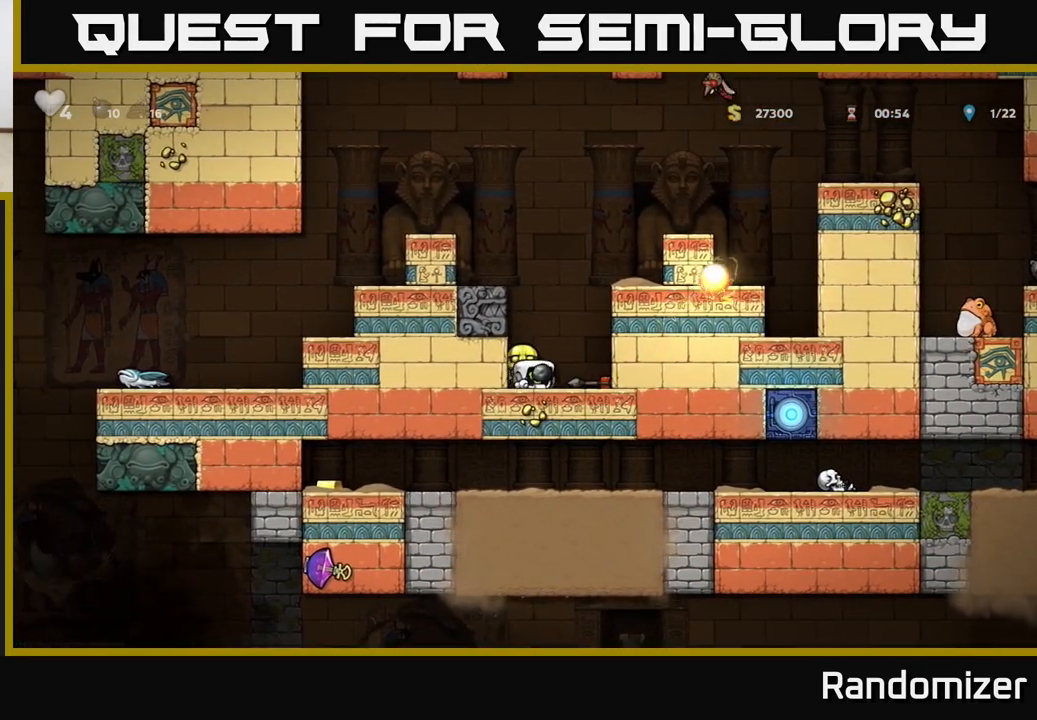
{"buttons": [], "left_stick": "down", "right_stick": "center", "events": [[100, "left_stick", "down"], [350, "X", "down"], [483, "X", "up"]]}
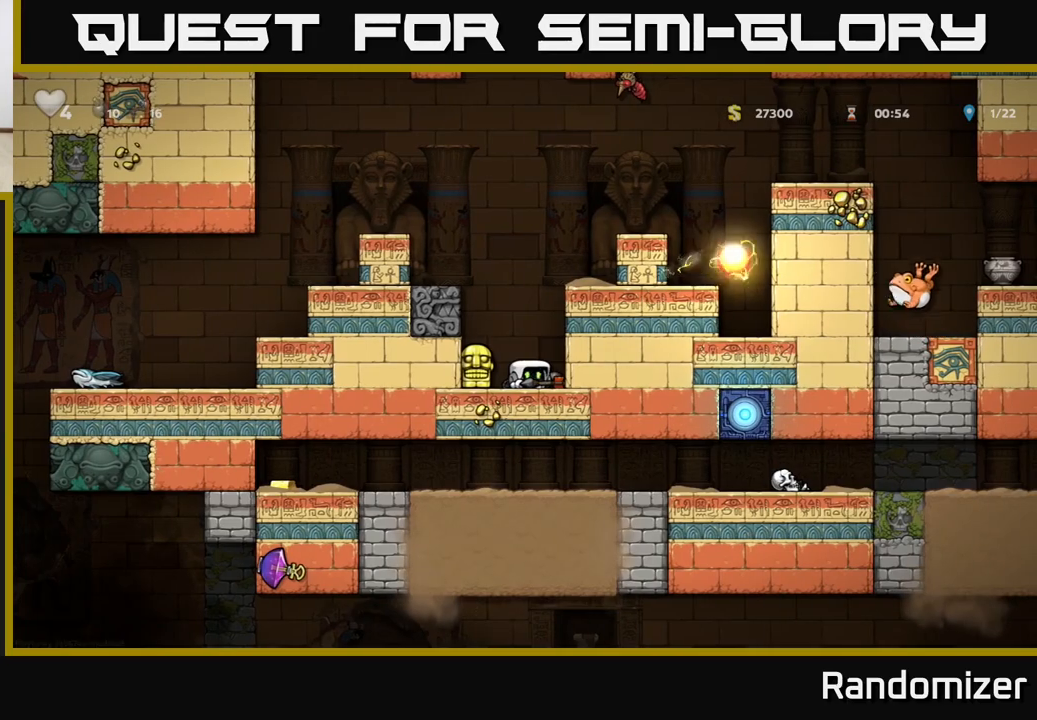
{"buttons": ["A"], "left_stick": "down-left", "right_stick": "center", "events": [[17, "left_stick", "left"], [117, "left_stick", "down-left"], [217, "left_stick", "down"], [250, "X", "down"], [333, "left_stick", "center"], [350, "A", "down"], [383, "X", "up"], [433, "left_stick", "down-left"]]}
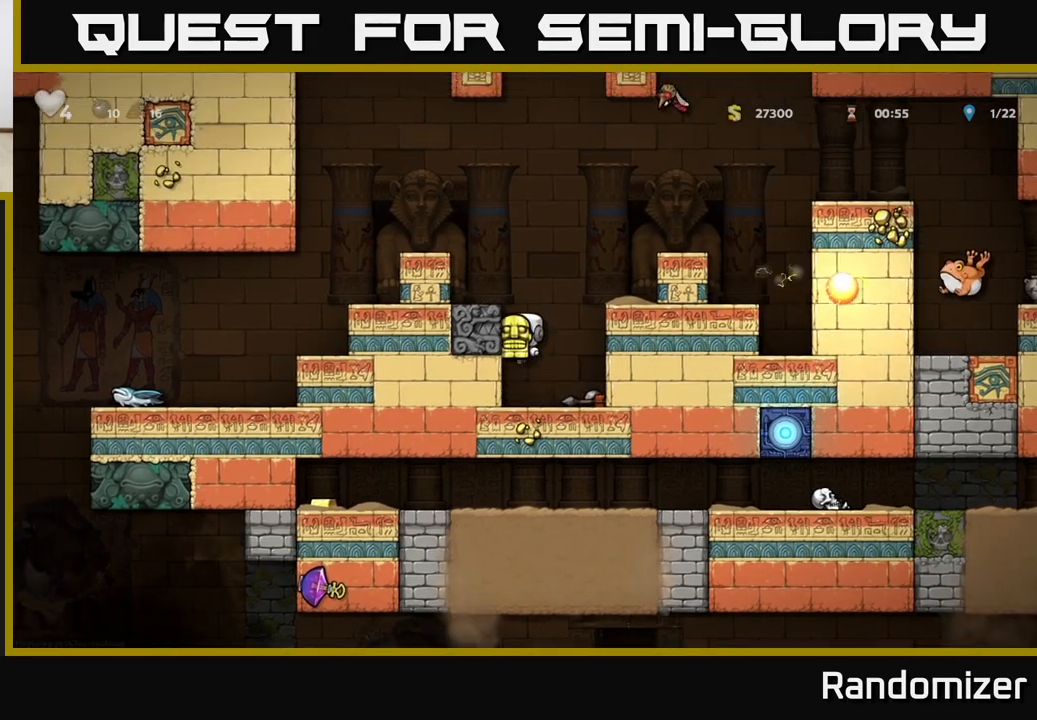
{"buttons": [], "left_stick": "down-left", "right_stick": "center", "events": [[67, "A", "up"], [200, "A", "down"], [383, "A", "up"]]}
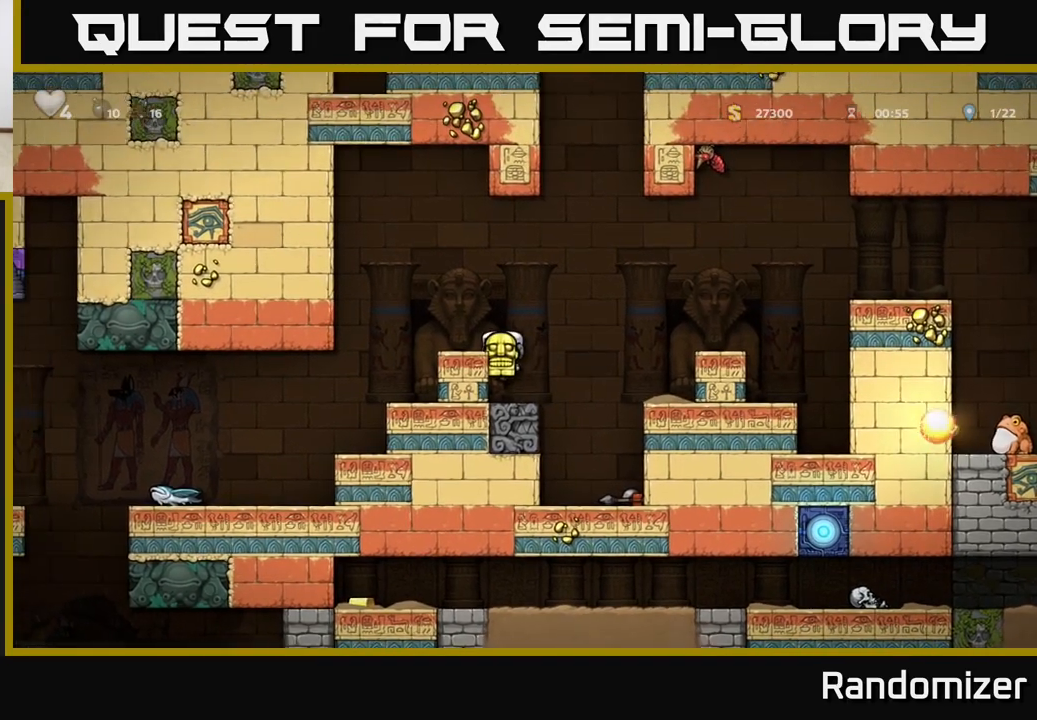
{"buttons": [], "left_stick": "left", "right_stick": "center", "events": [[17, "A", "down"], [167, "A", "up"], [483, "left_stick", "left"]]}
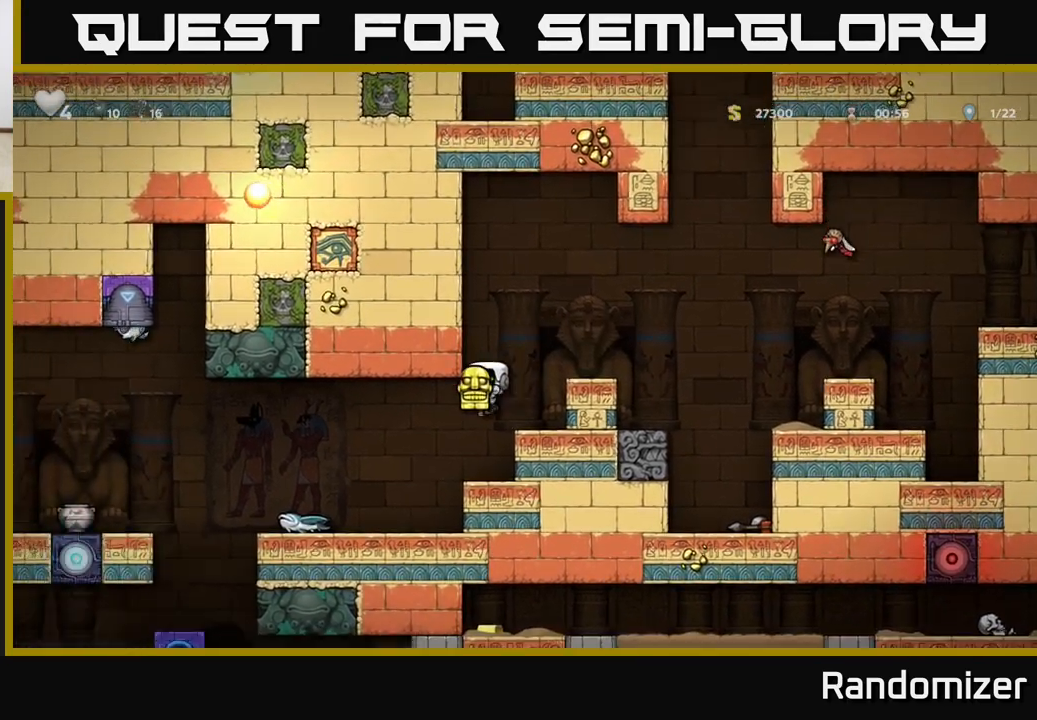
{"buttons": [], "left_stick": "center", "right_stick": "center", "events": [[117, "left_stick", "center"]]}
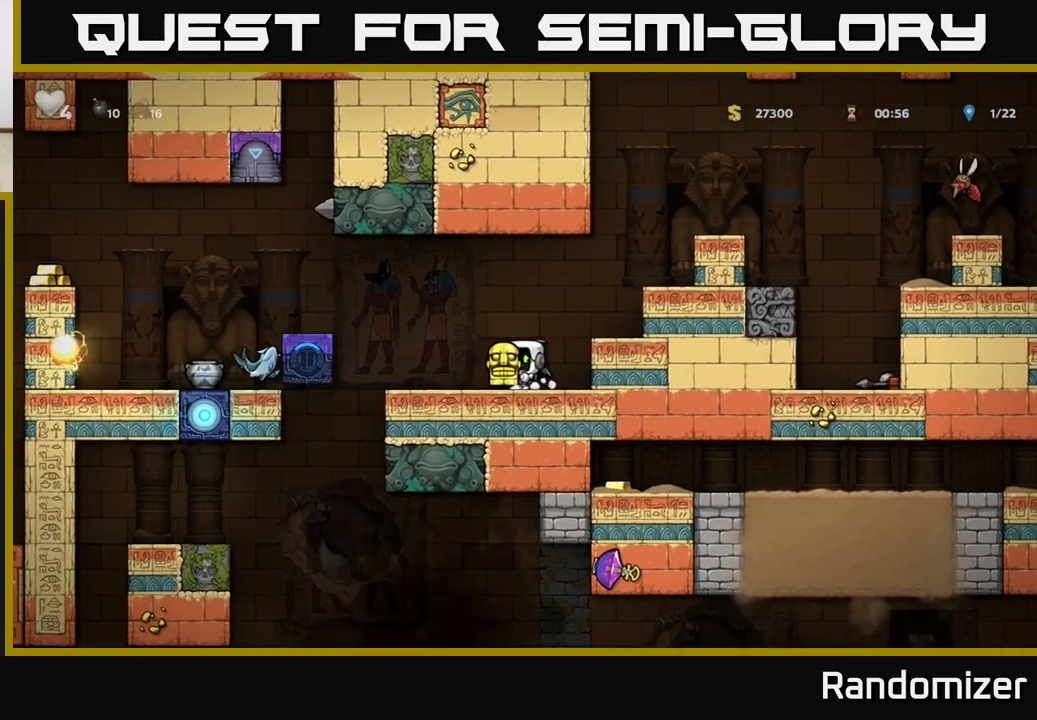
{"buttons": [], "left_stick": "center", "right_stick": "center", "events": [[367, "left_stick", "left"], [483, "left_stick", "center"]]}
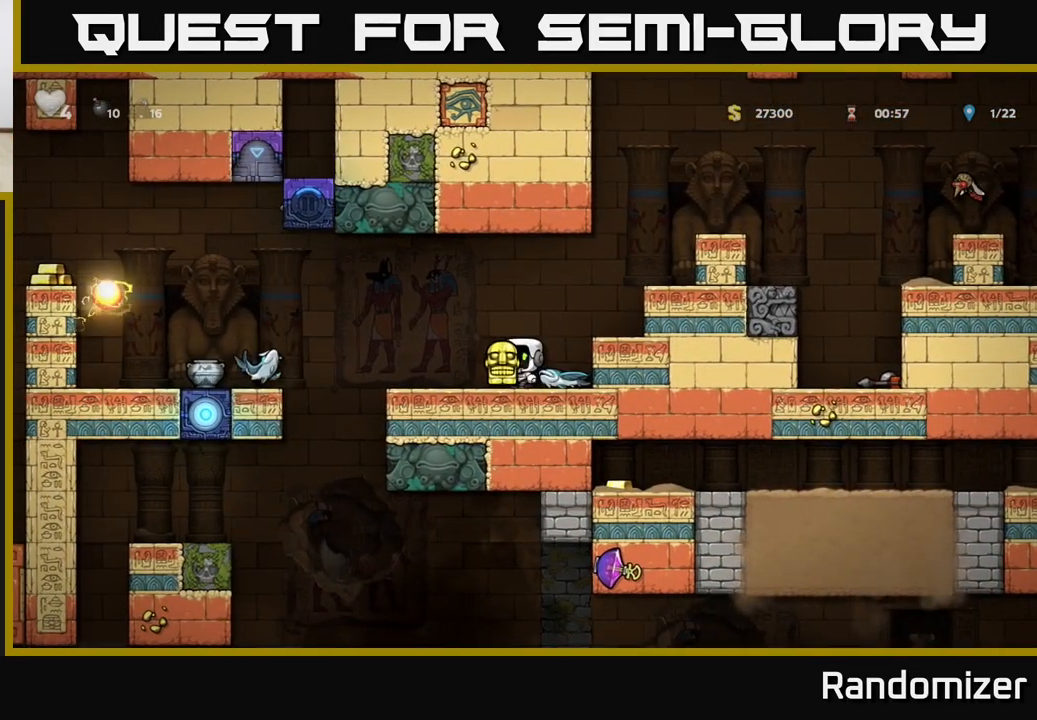
{"buttons": [], "left_stick": "center", "right_stick": "center", "events": [[33, "left_stick", "right"], [50, "A", "down"], [100, "A", "up"], [183, "left_stick", "center"], [267, "left_stick", "left"], [400, "left_stick", "center"]]}
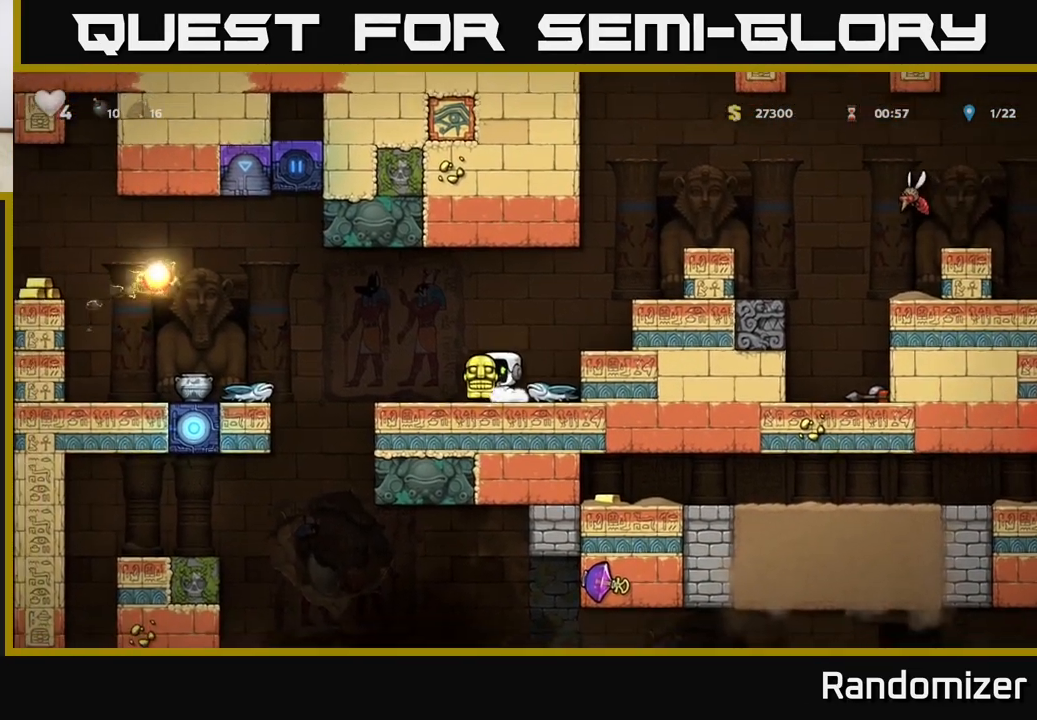
{"buttons": [], "left_stick": "center", "right_stick": "center", "events": [[233, "left_stick", "right"], [283, "X", "down"], [317, "left_stick", "center"], [333, "X", "up"]]}
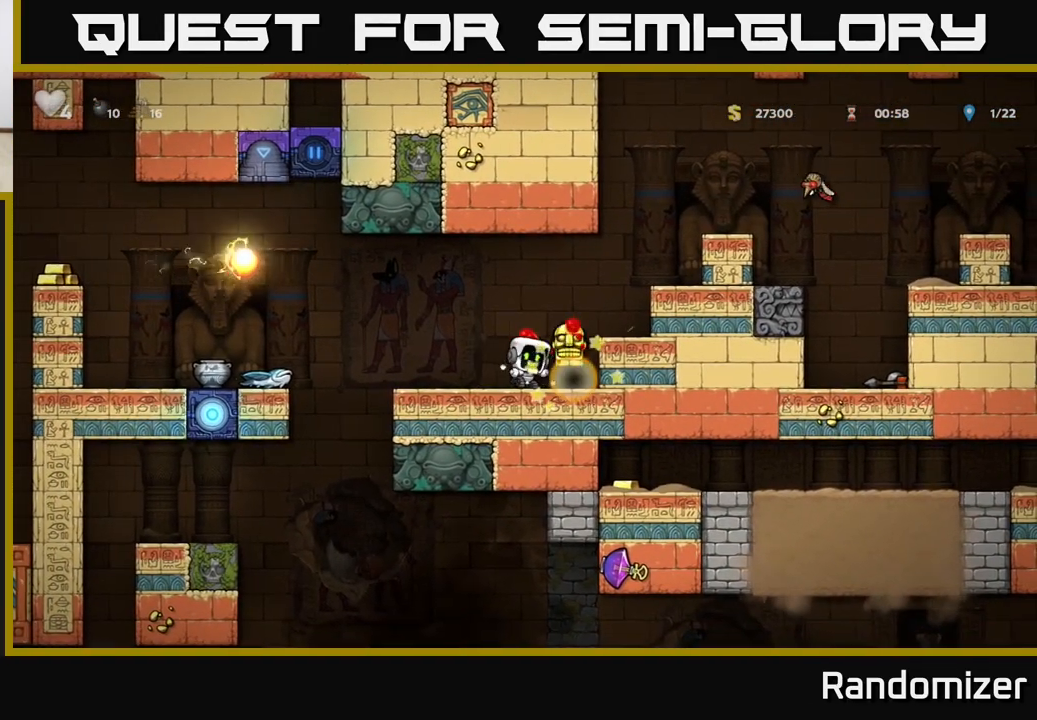
{"buttons": [], "left_stick": "center", "right_stick": "center", "events": [[317, "left_stick", "down"], [367, "X", "down"], [450, "X", "up"], [483, "left_stick", "center"]]}
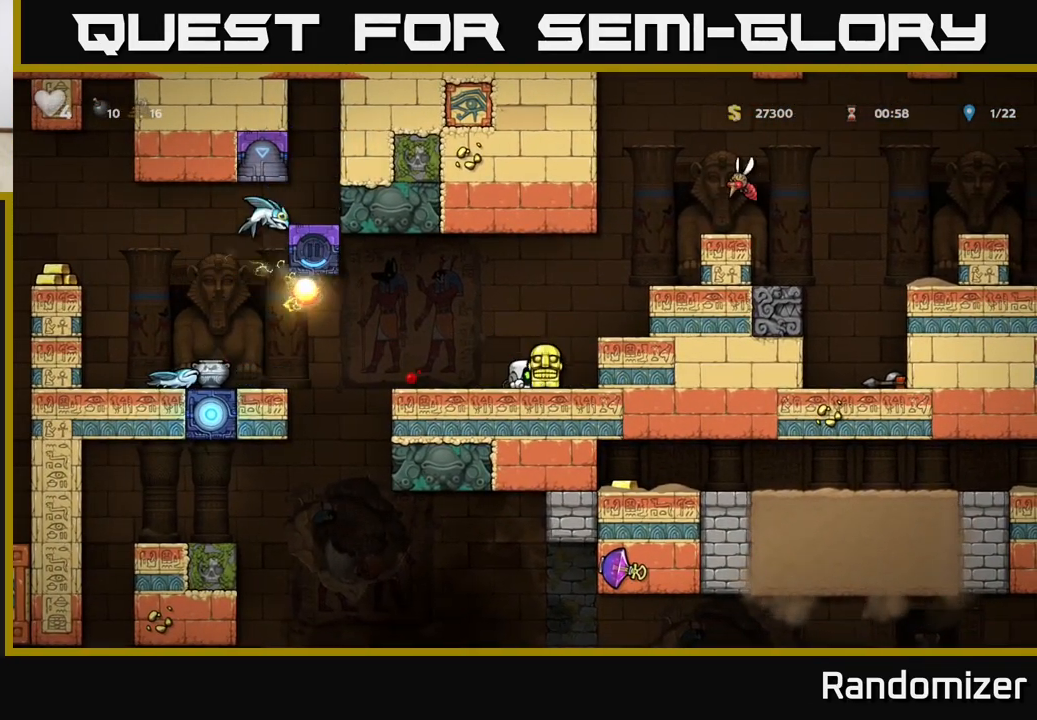
{"buttons": [], "left_stick": "center", "right_stick": "center", "events": [[83, "left_stick", "left"], [217, "left_stick", "center"]]}
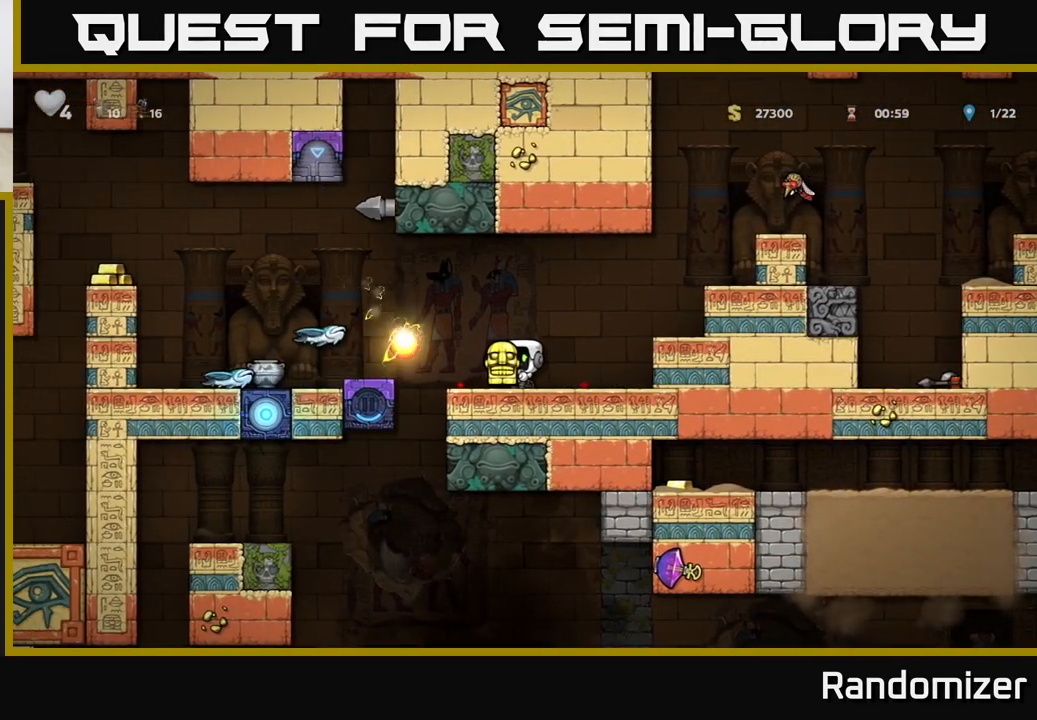
{"buttons": [], "left_stick": "center", "right_stick": "center", "events": []}
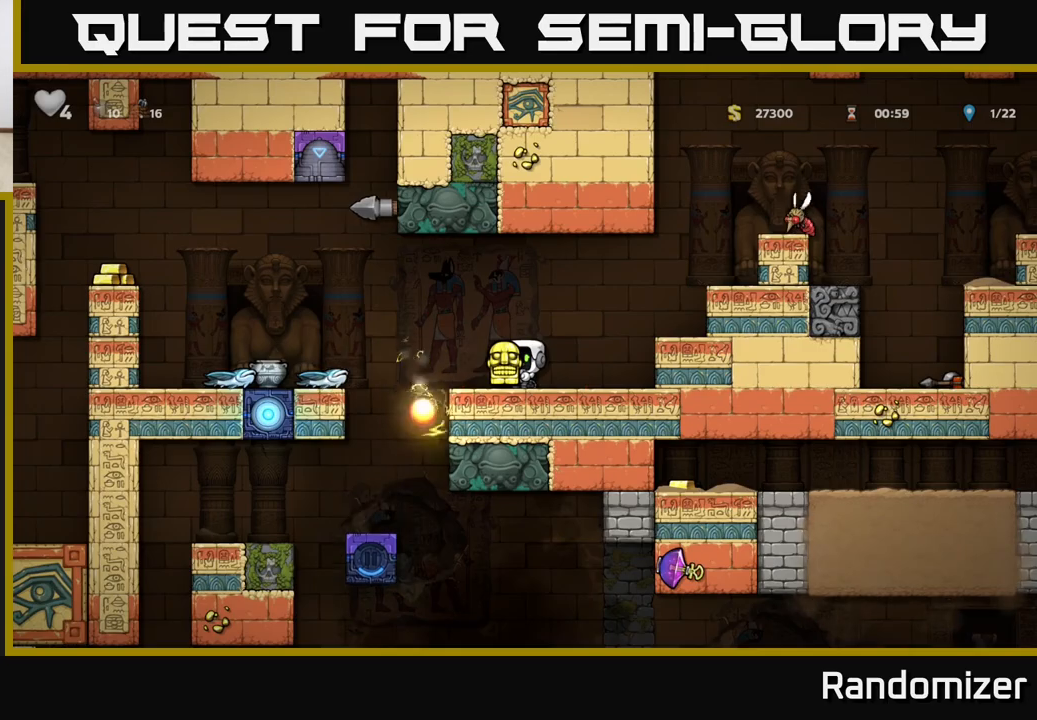
{"buttons": [], "left_stick": "center", "right_stick": "center", "events": [[17, "left_stick", "left"], [217, "X", "down"], [233, "left_stick", "down"], [283, "X", "up"], [333, "left_stick", "center"]]}
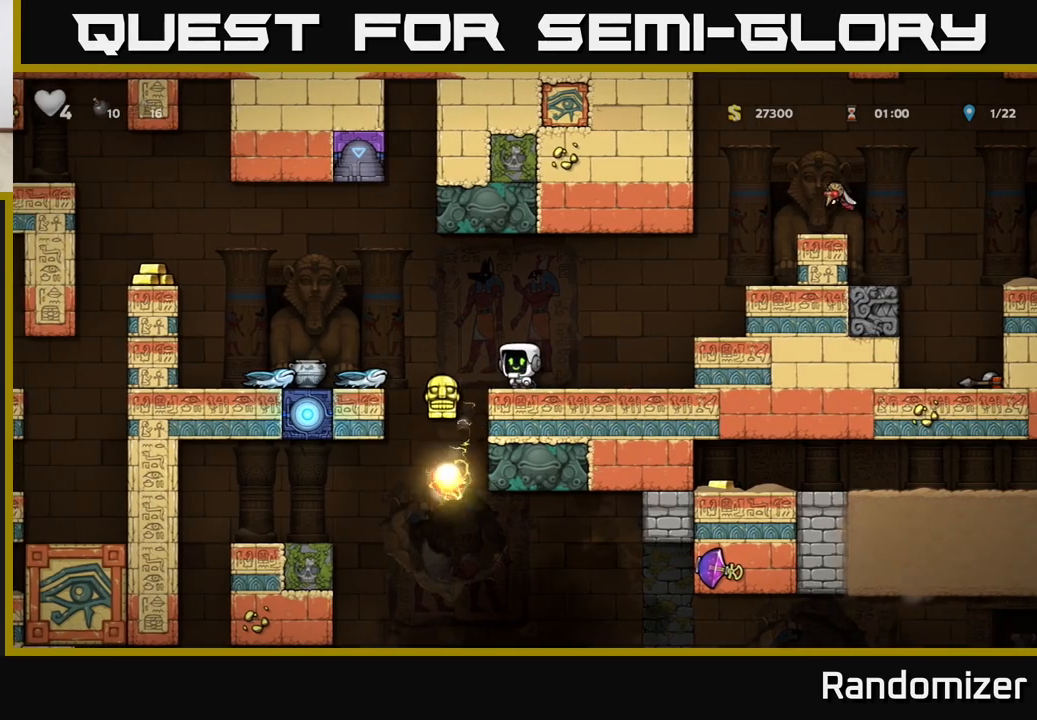
{"buttons": [], "left_stick": "center", "right_stick": "center", "events": []}
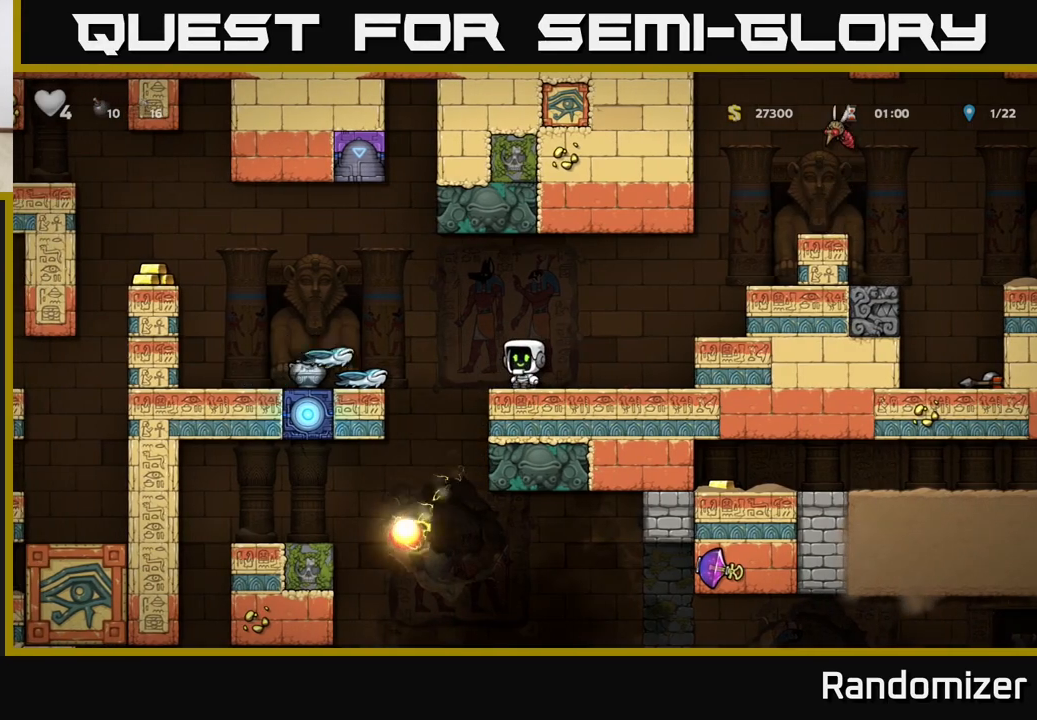
{"buttons": [], "left_stick": "center", "right_stick": "center", "events": []}
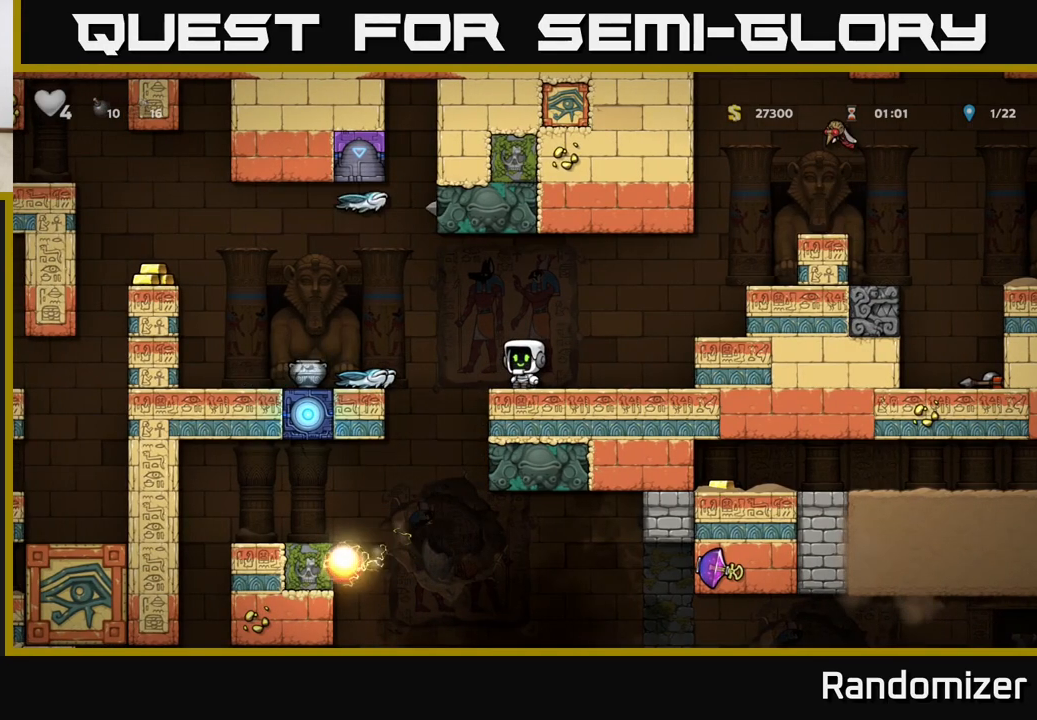
{"buttons": ["A"], "left_stick": "right", "right_stick": "center", "events": [[100, "A", "down"], [117, "left_stick", "left"], [183, "A", "up"], [183, "X", "down"], [200, "X", "up"], [267, "X", "down"], [333, "X", "up"], [350, "left_stick", "right"], [433, "A", "down"]]}
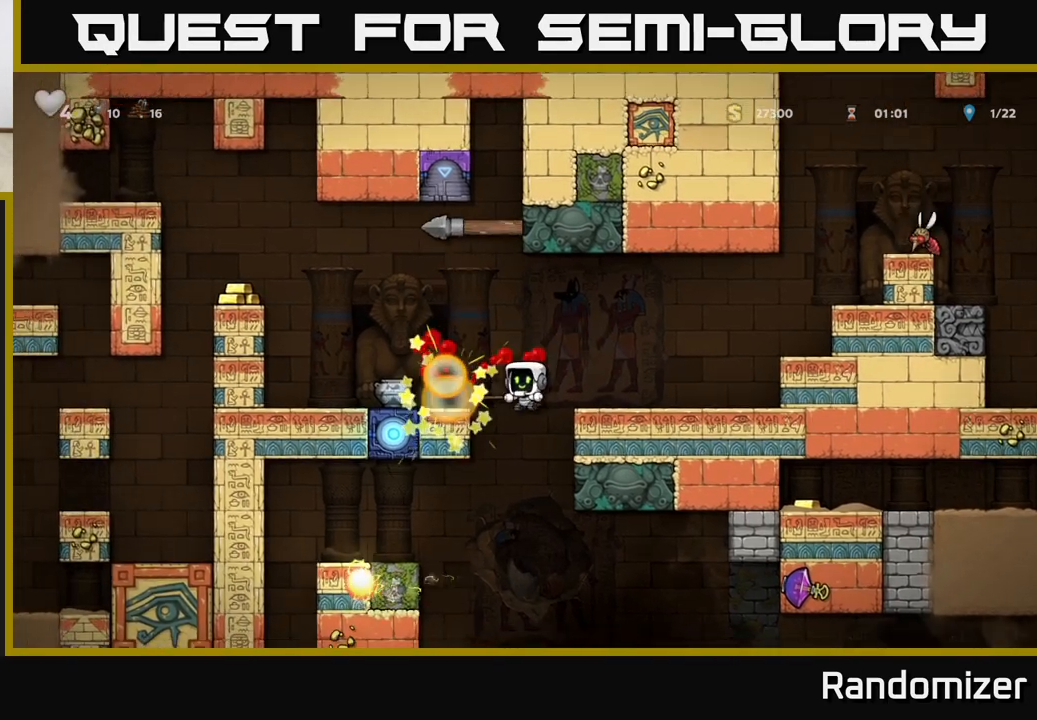
{"buttons": [], "left_stick": "right", "right_stick": "center", "events": [[83, "A", "up"], [150, "A", "down"], [317, "A", "up"]]}
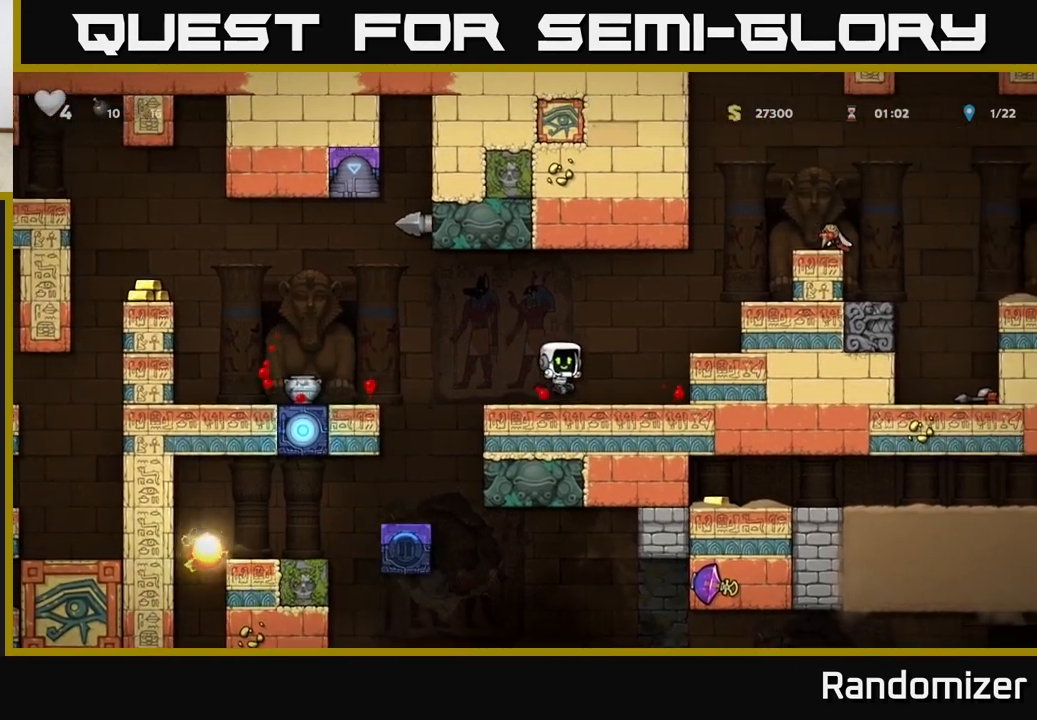
{"buttons": [], "left_stick": "left", "right_stick": "center", "events": [[33, "left_stick", "center"], [350, "left_stick", "left"]]}
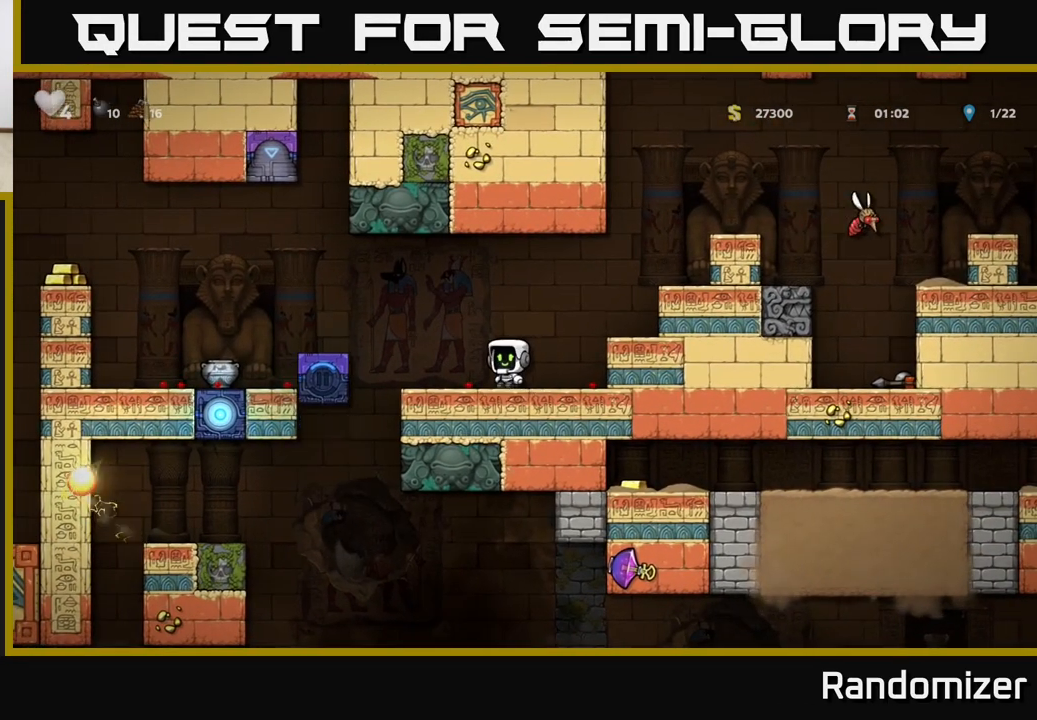
{"buttons": [], "left_stick": "right", "right_stick": "center", "events": [[250, "left_stick", "up"], [300, "left_stick", "right"]]}
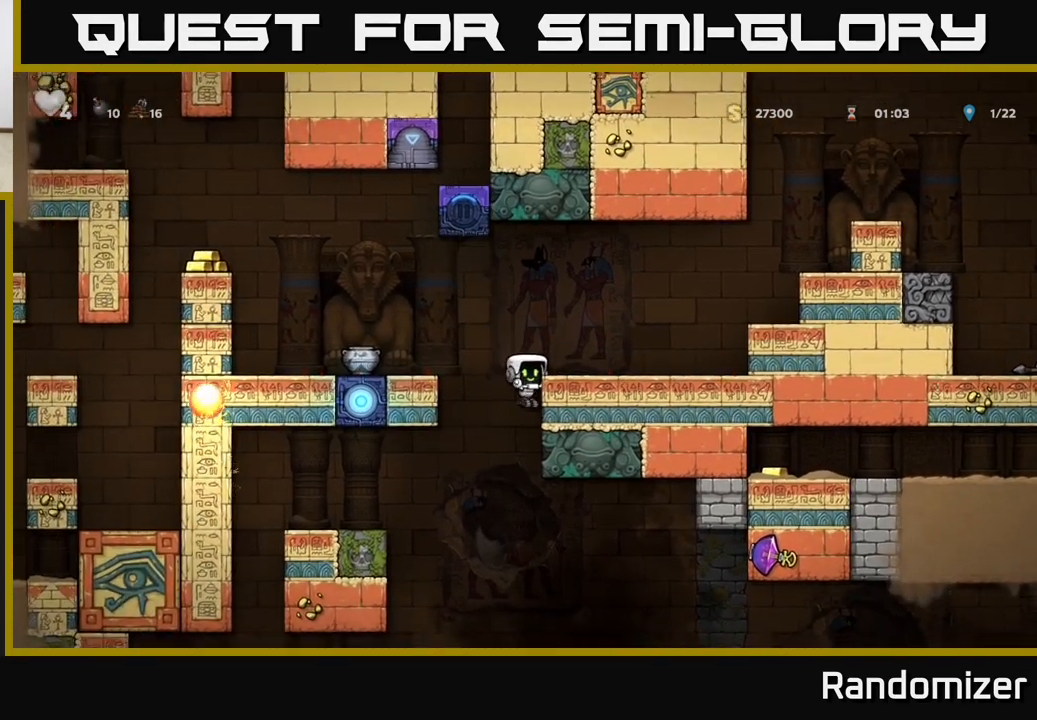
{"buttons": [], "left_stick": "down", "right_stick": "center", "events": [[83, "left_stick", "down"]]}